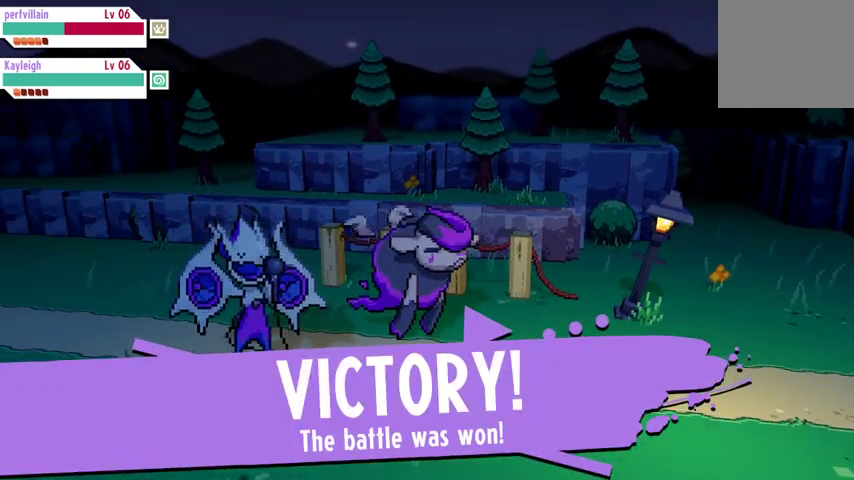
Gameplay with a controller (Xbox layout); each line is a JSON object with the inputs held at the frame after it. "events" lists button and stick changes between this image and that frame as [ms after this image, input, new state], when the widget could be followed in between.
{"buttons": [], "left_stick": "center", "right_stick": "center", "events": [[33, "A", "down"], [200, "A", "up"]]}
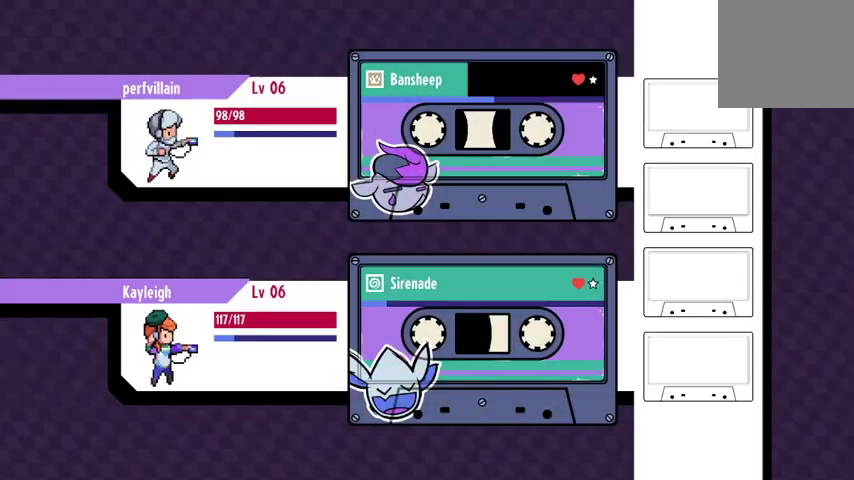
{"buttons": [], "left_stick": "center", "right_stick": "center", "events": []}
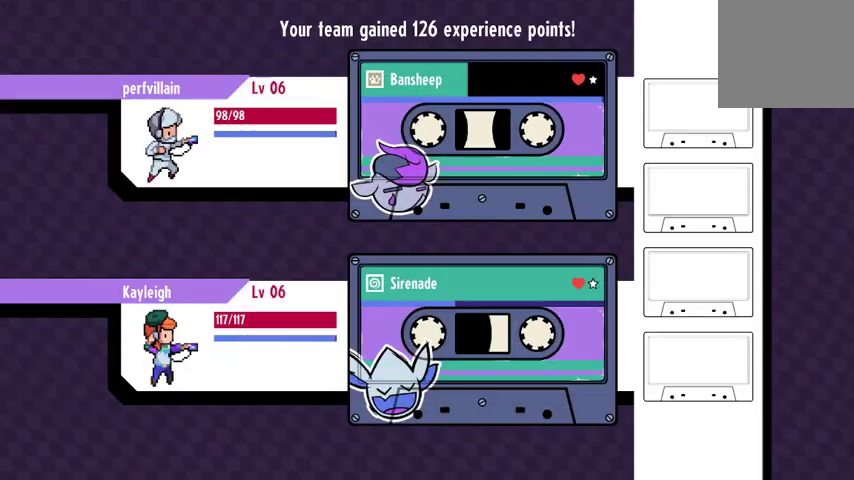
{"buttons": [], "left_stick": "center", "right_stick": "center", "events": []}
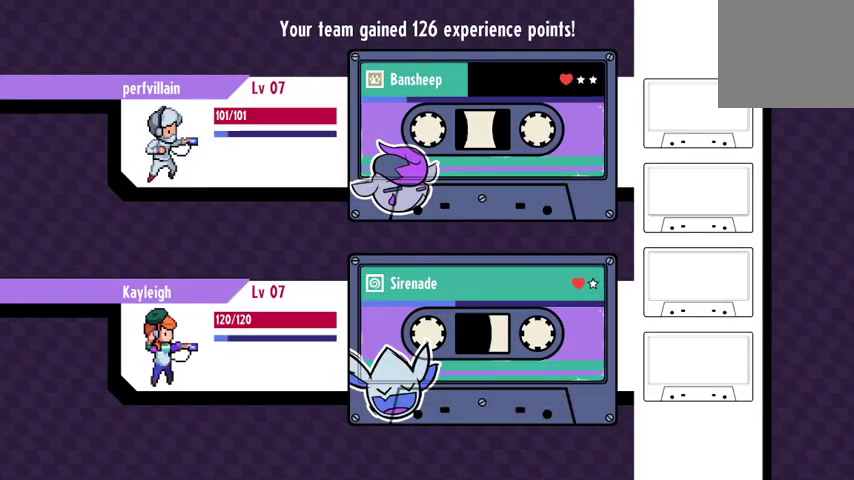
{"buttons": [], "left_stick": "center", "right_stick": "center", "events": []}
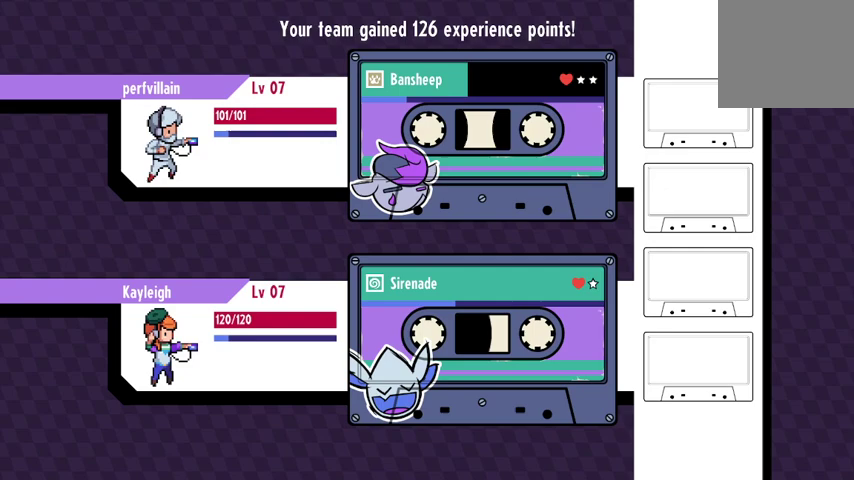
{"buttons": ["A"], "left_stick": "center", "right_stick": "center", "events": [[367, "A", "down"]]}
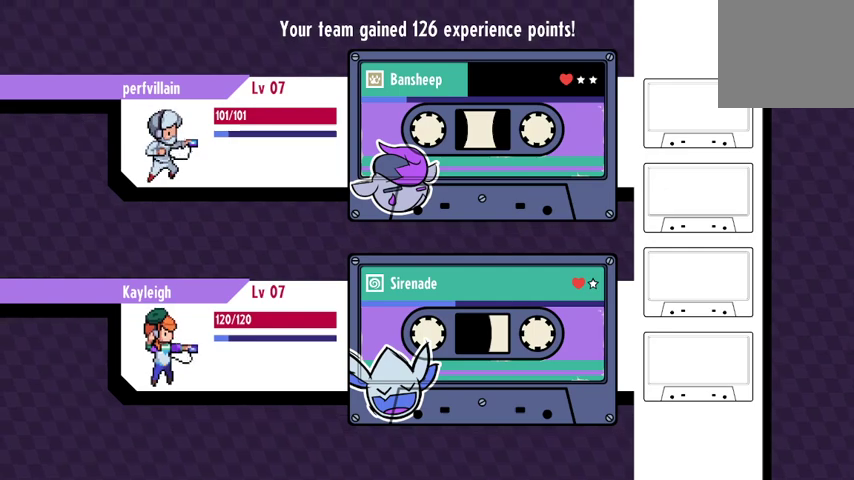
{"buttons": [], "left_stick": "center", "right_stick": "center", "events": [[33, "A", "up"]]}
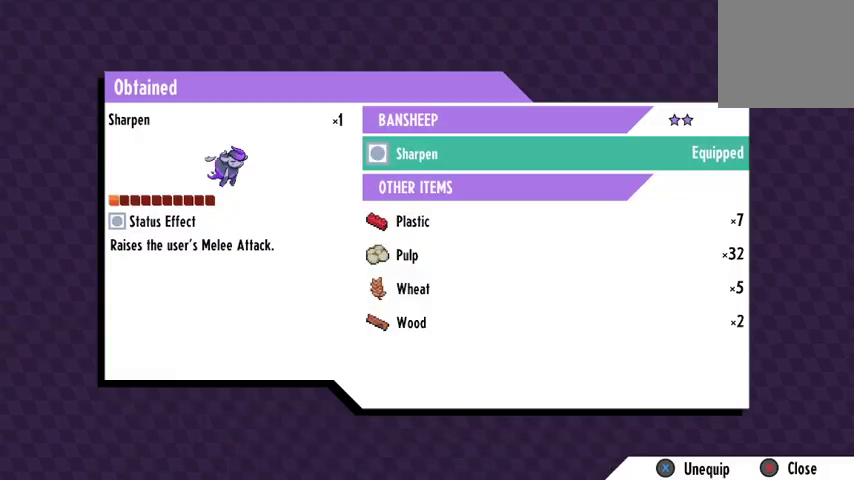
{"buttons": [], "left_stick": "center", "right_stick": "center", "events": []}
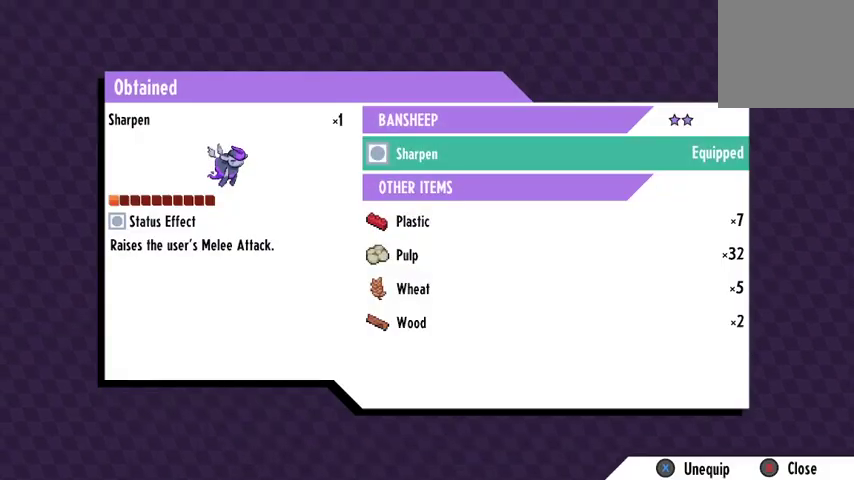
{"buttons": [], "left_stick": "center", "right_stick": "center", "events": []}
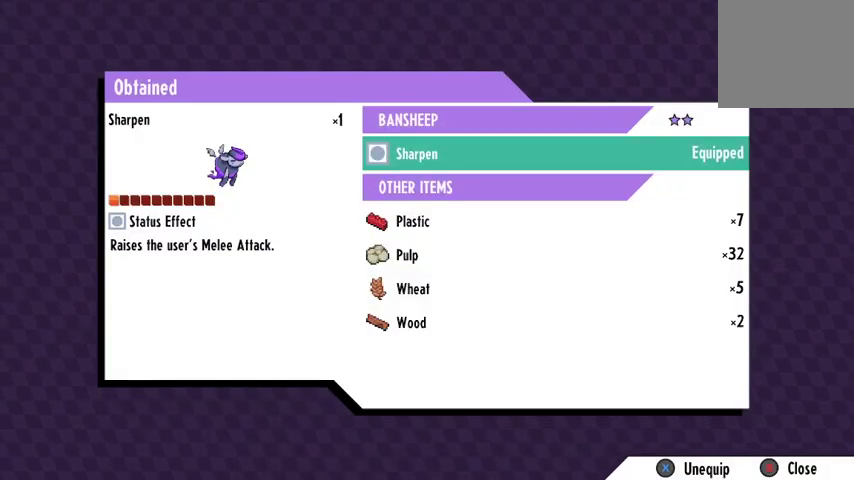
{"buttons": ["B"], "left_stick": "center", "right_stick": "center", "events": [[400, "B", "down"]]}
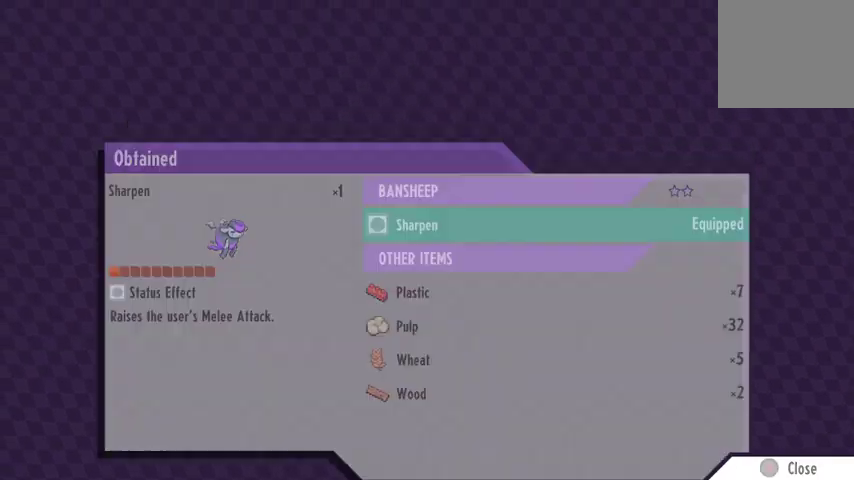
{"buttons": [], "left_stick": "center", "right_stick": "center", "events": [[33, "B", "up"]]}
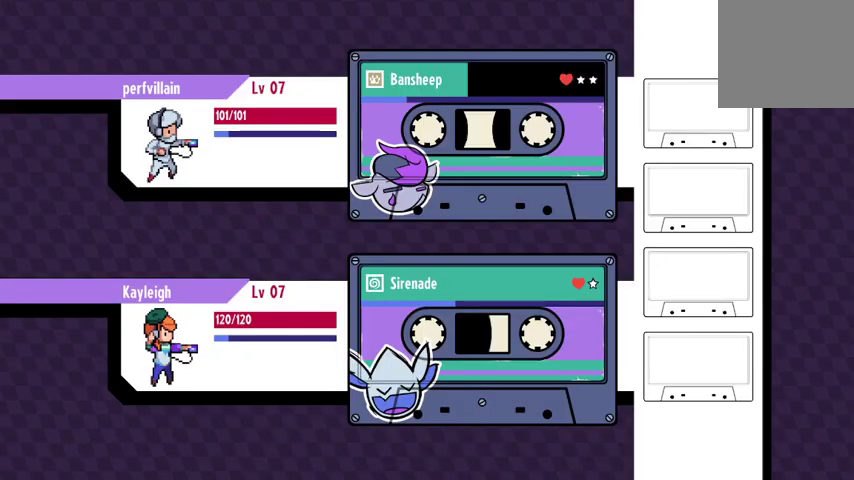
{"buttons": [], "left_stick": "center", "right_stick": "center", "events": []}
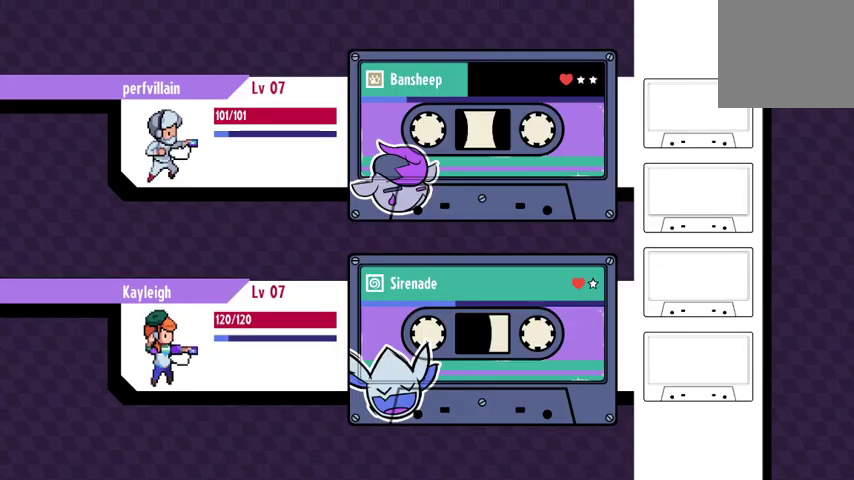
{"buttons": ["A"], "left_stick": "center", "right_stick": "center", "events": [[433, "A", "down"]]}
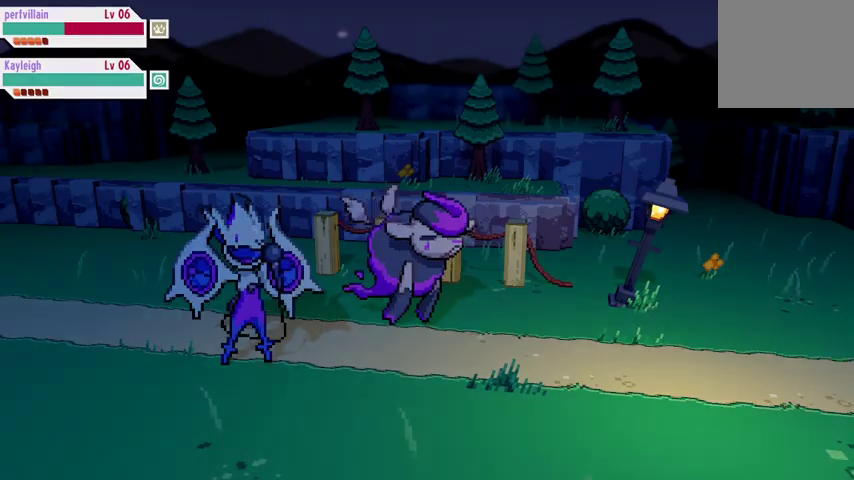
{"buttons": [], "left_stick": "center", "right_stick": "center", "events": [[100, "A", "up"]]}
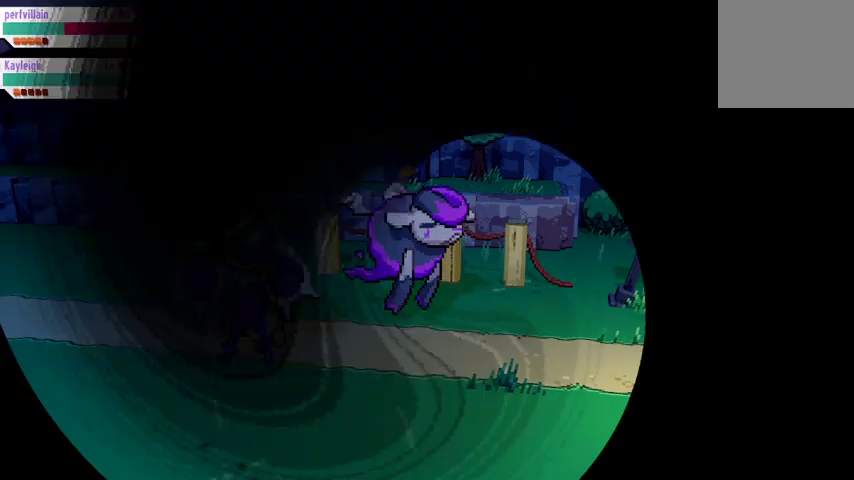
{"buttons": [], "left_stick": "center", "right_stick": "center", "events": []}
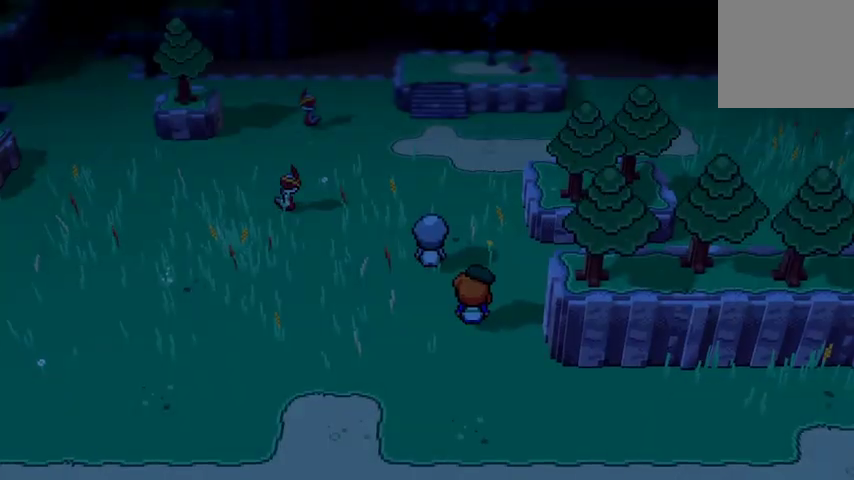
{"buttons": [], "left_stick": "down", "right_stick": "center", "events": [[267, "left_stick", "down"]]}
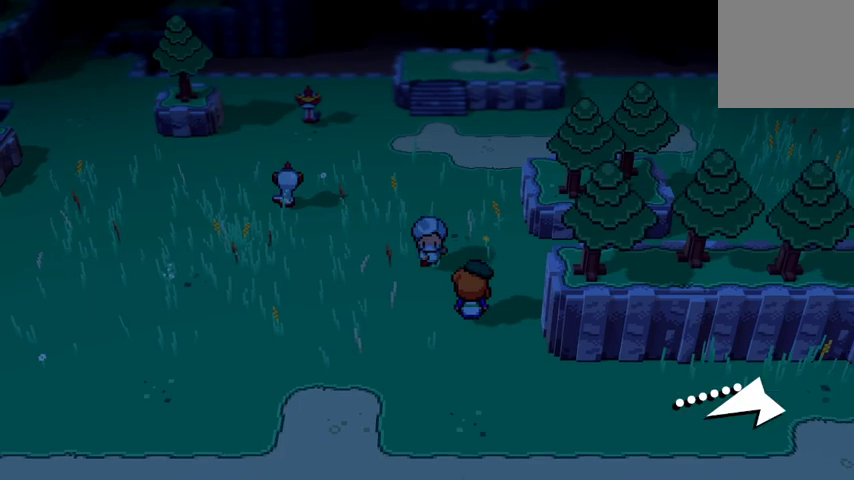
{"buttons": [], "left_stick": "down", "right_stick": "center", "events": []}
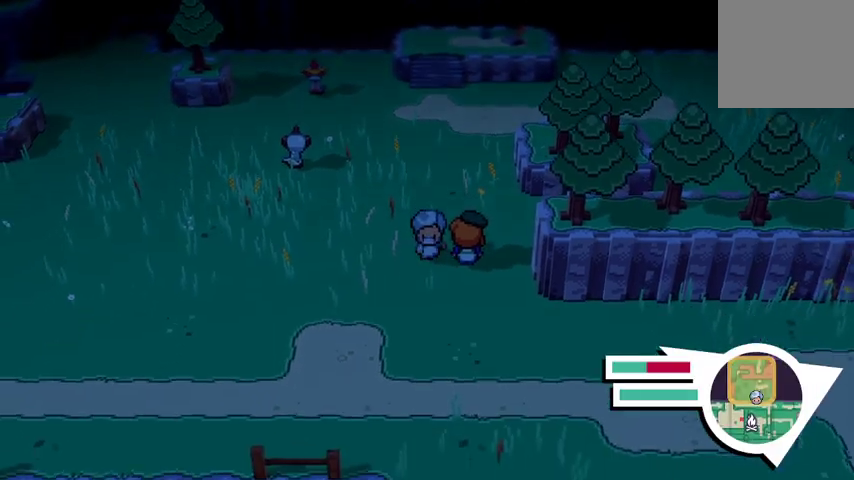
{"buttons": ["B"], "left_stick": "down-right", "right_stick": "center", "events": [[167, "left_stick", "down-right"], [500, "B", "down"]]}
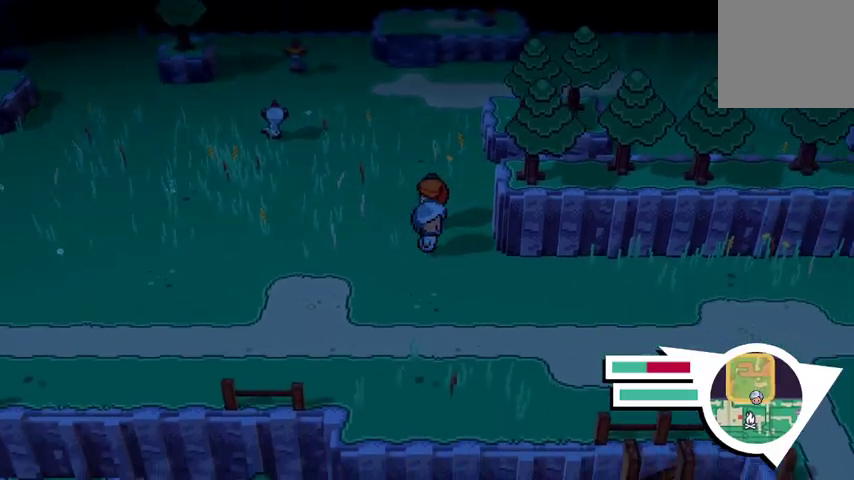
{"buttons": ["B"], "left_stick": "down-right", "right_stick": "center", "events": []}
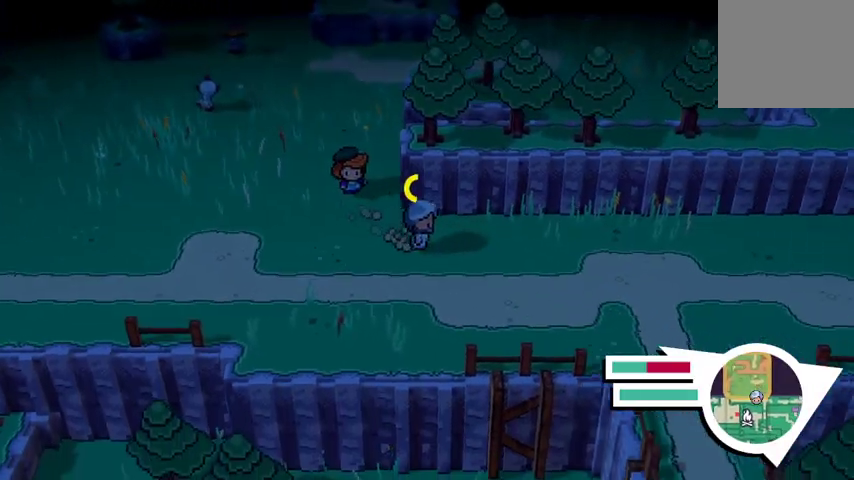
{"buttons": ["B"], "left_stick": "down-right", "right_stick": "center", "events": []}
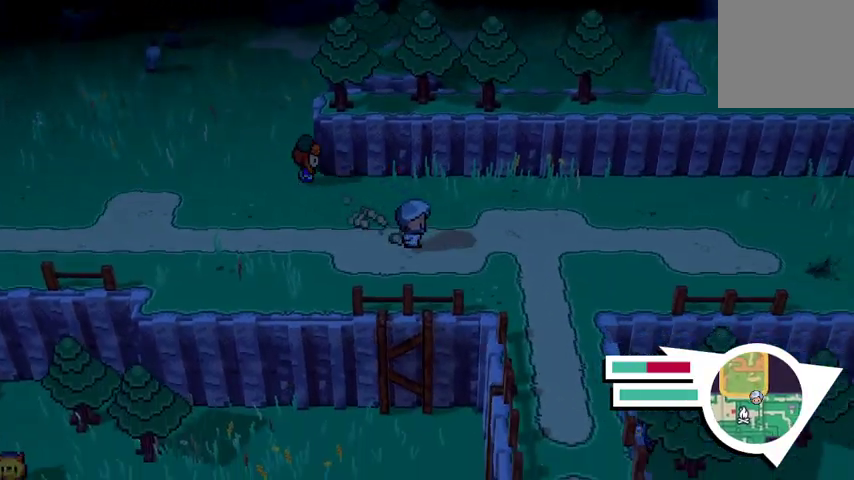
{"buttons": [], "left_stick": "down-right", "right_stick": "center", "events": [[100, "B", "up"]]}
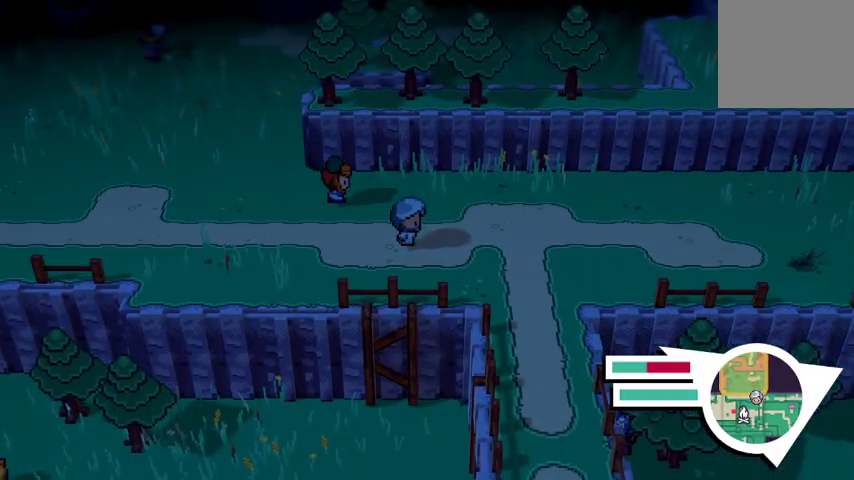
{"buttons": [], "left_stick": "down-right", "right_stick": "center", "events": []}
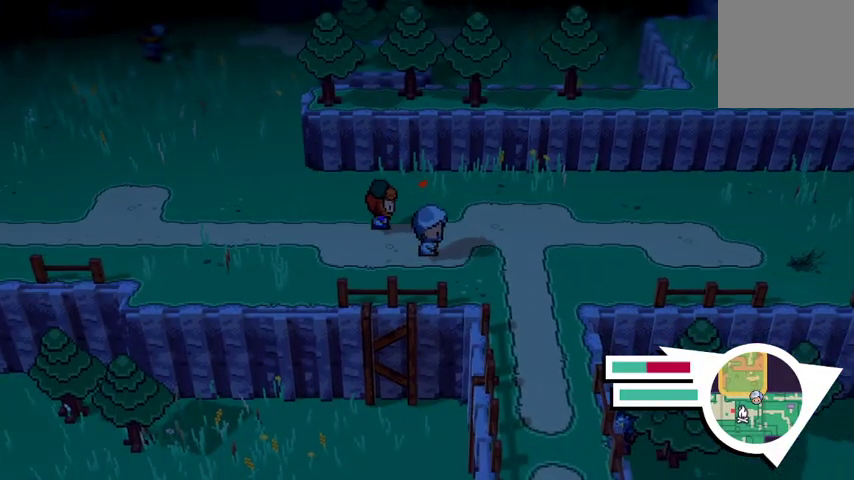
{"buttons": [], "left_stick": "down-right", "right_stick": "center", "events": []}
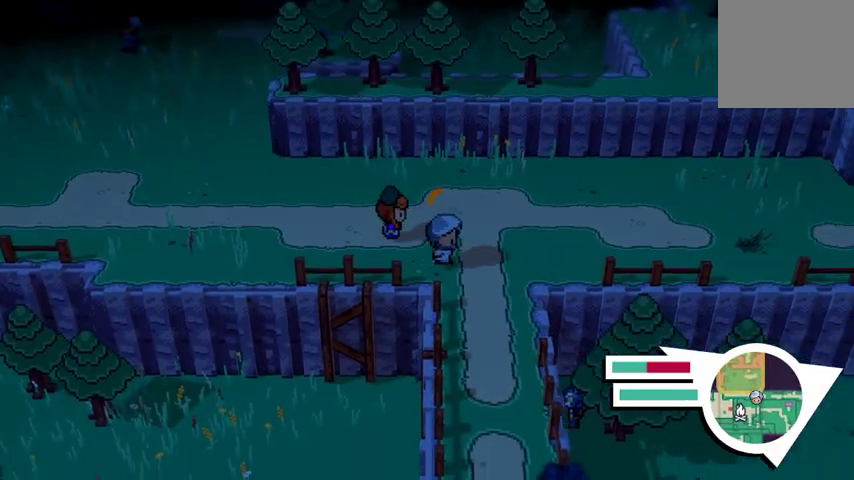
{"buttons": [], "left_stick": "down", "right_stick": "center", "events": [[367, "left_stick", "down"]]}
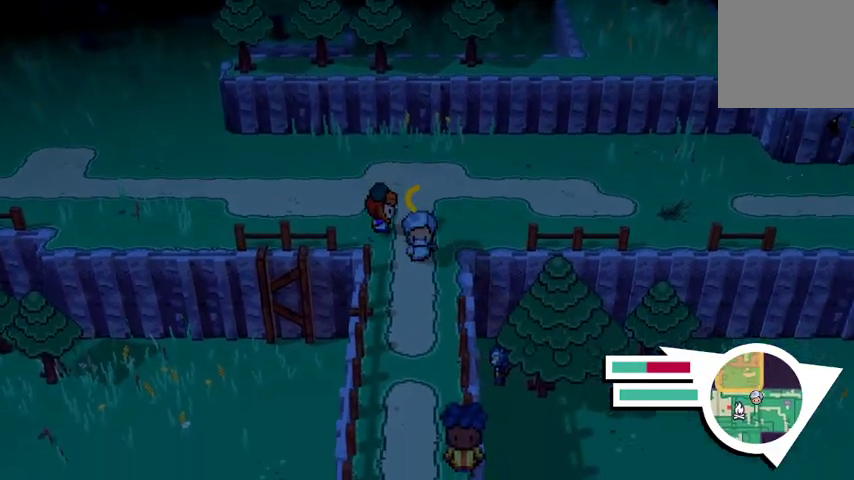
{"buttons": [], "left_stick": "right", "right_stick": "center", "events": [[200, "left_stick", "down-right"], [400, "left_stick", "right"]]}
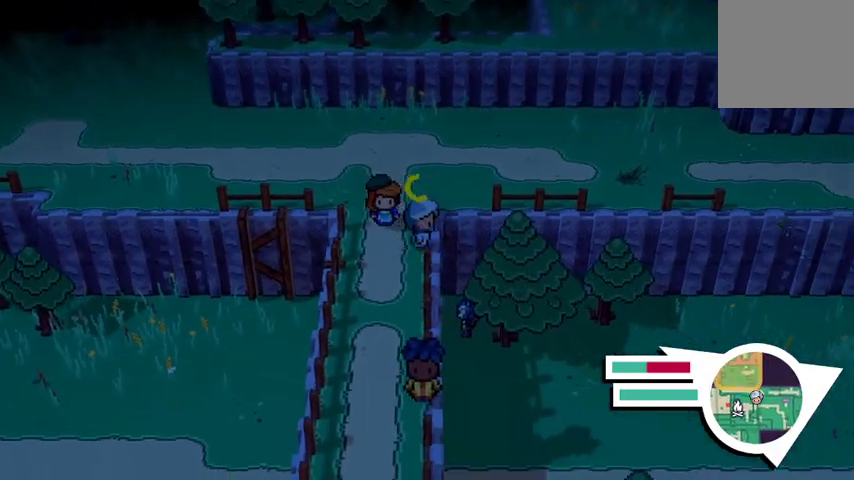
{"buttons": [], "left_stick": "left", "right_stick": "center", "events": [[133, "left_stick", "left"]]}
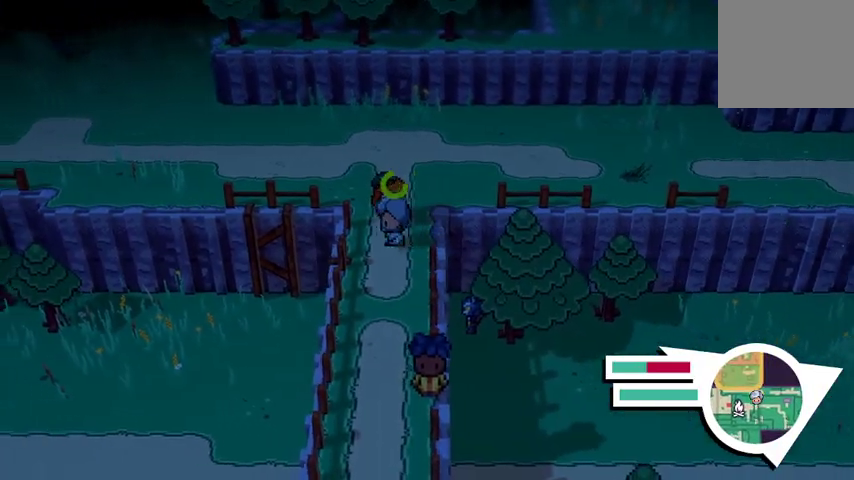
{"buttons": [], "left_stick": "down", "right_stick": "center", "events": [[67, "left_stick", "down"]]}
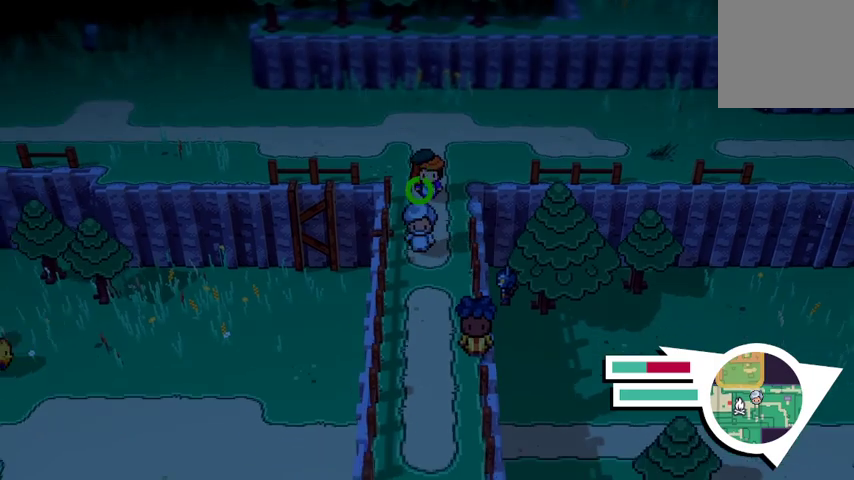
{"buttons": [], "left_stick": "down", "right_stick": "center", "events": []}